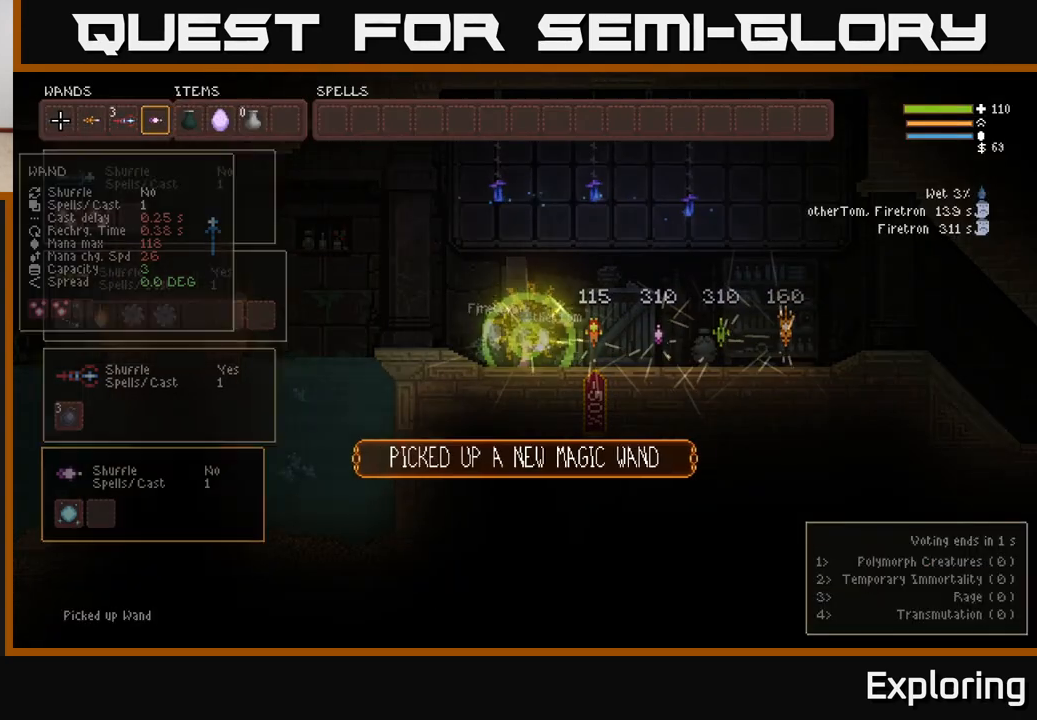
Gameplay with a controller (Xbox layout); each line is a JSON object with the inputs held at the frame after it. "events" lists button and stick changes between this image and that frame as [ms after this image, input, new state], when the widget could be followed in between.
{"buttons": [], "left_stick": "center", "right_stick": "center", "events": [[17, "SELECT", "up"], [383, "DPAD_DOWN", "down"], [467, "DPAD_DOWN", "up"]]}
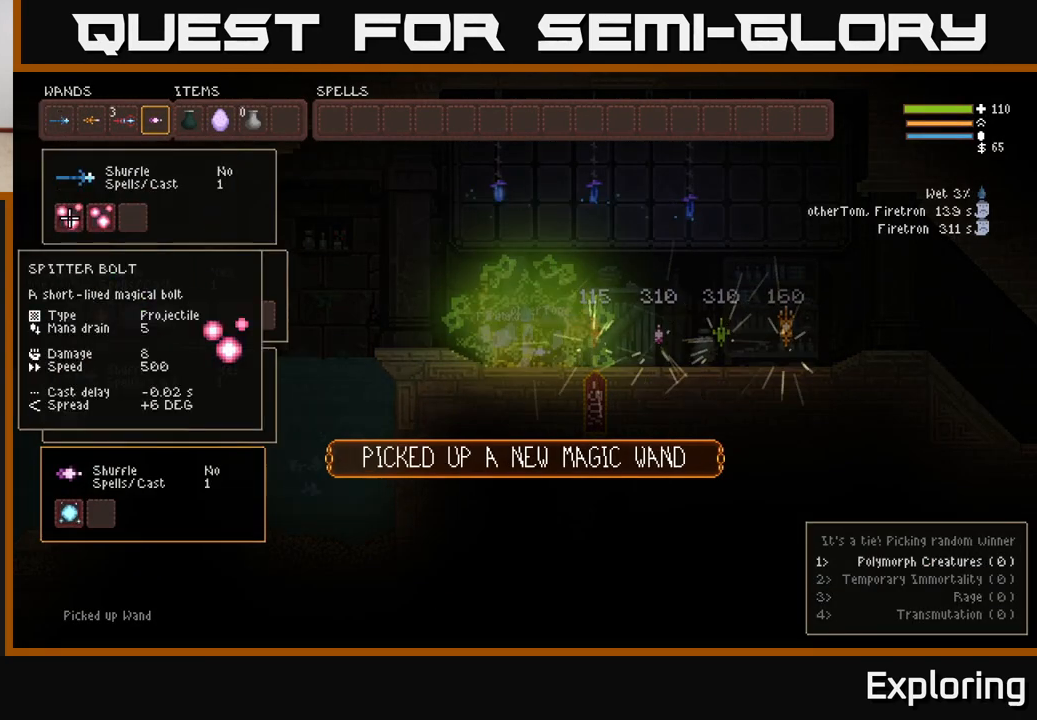
{"buttons": [], "left_stick": "center", "right_stick": "center", "events": [[50, "DPAD_DOWN", "down"], [150, "DPAD_DOWN", "up"], [367, "DPAD_UP", "down"], [467, "DPAD_UP", "up"]]}
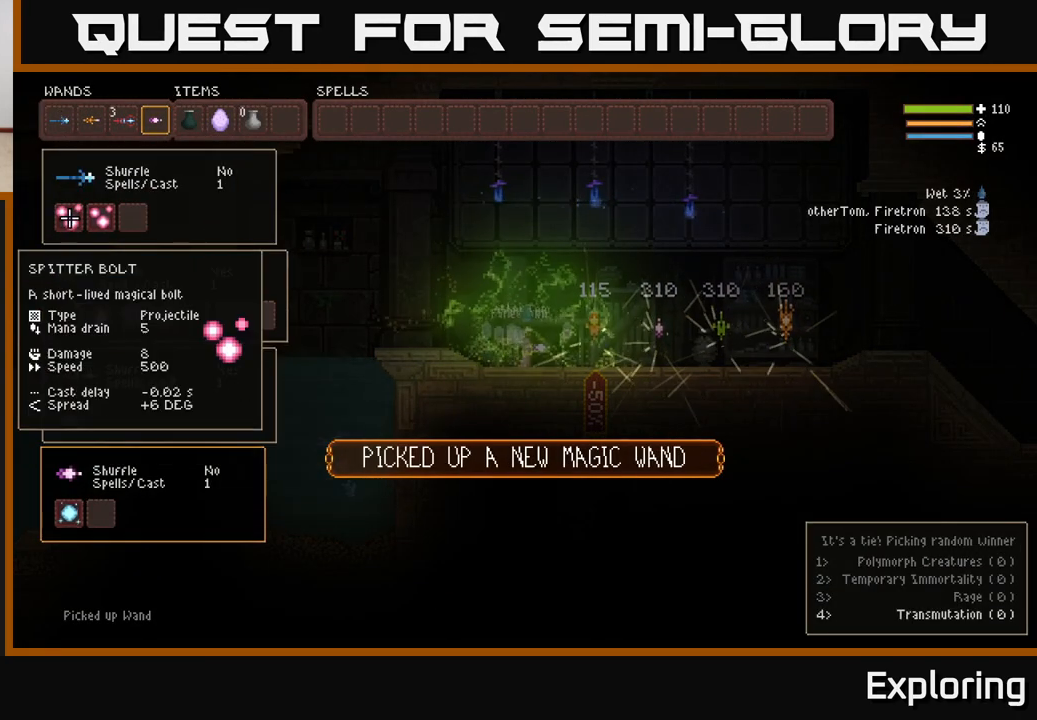
{"buttons": ["DPAD_RIGHT"], "left_stick": "center", "right_stick": "center", "events": [[117, "DPAD_DOWN", "down"], [217, "DPAD_DOWN", "up"], [467, "DPAD_RIGHT", "down"]]}
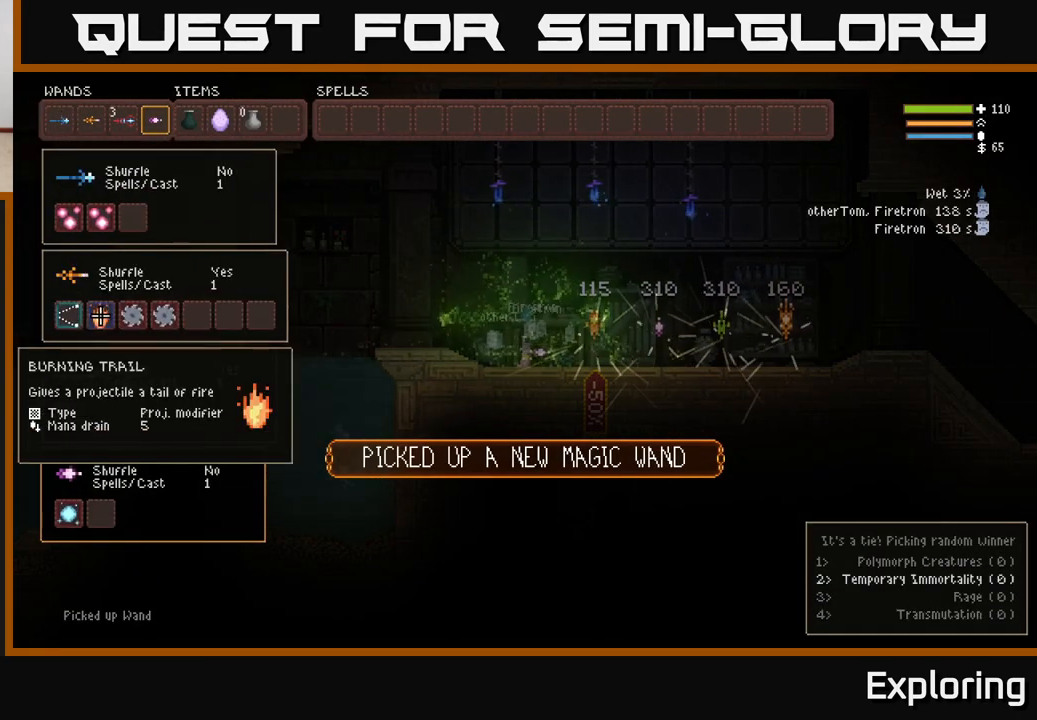
{"buttons": ["DPAD_UP"], "left_stick": "center", "right_stick": "center", "events": [[33, "DPAD_RIGHT", "up"], [167, "DPAD_LEFT", "down"], [250, "DPAD_LEFT", "up"], [283, "B", "down"], [383, "DPAD_UP", "down"], [400, "B", "up"]]}
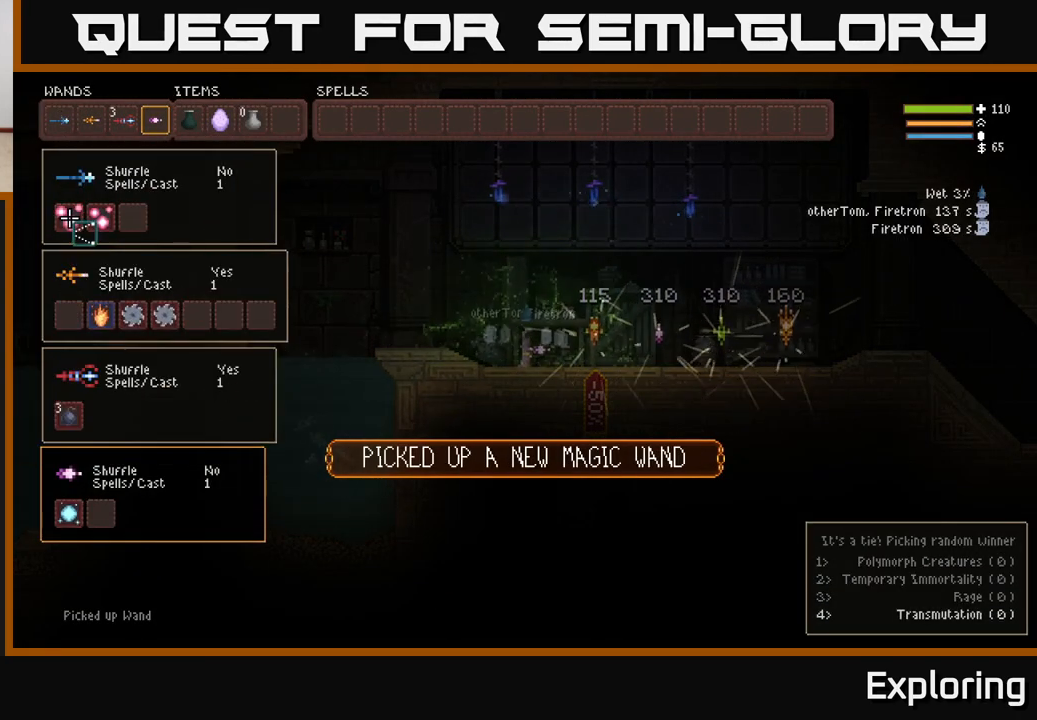
{"buttons": [], "left_stick": "center", "right_stick": "center", "events": [[117, "DPAD_RIGHT", "down"], [133, "DPAD_UP", "up"], [483, "DPAD_RIGHT", "up"]]}
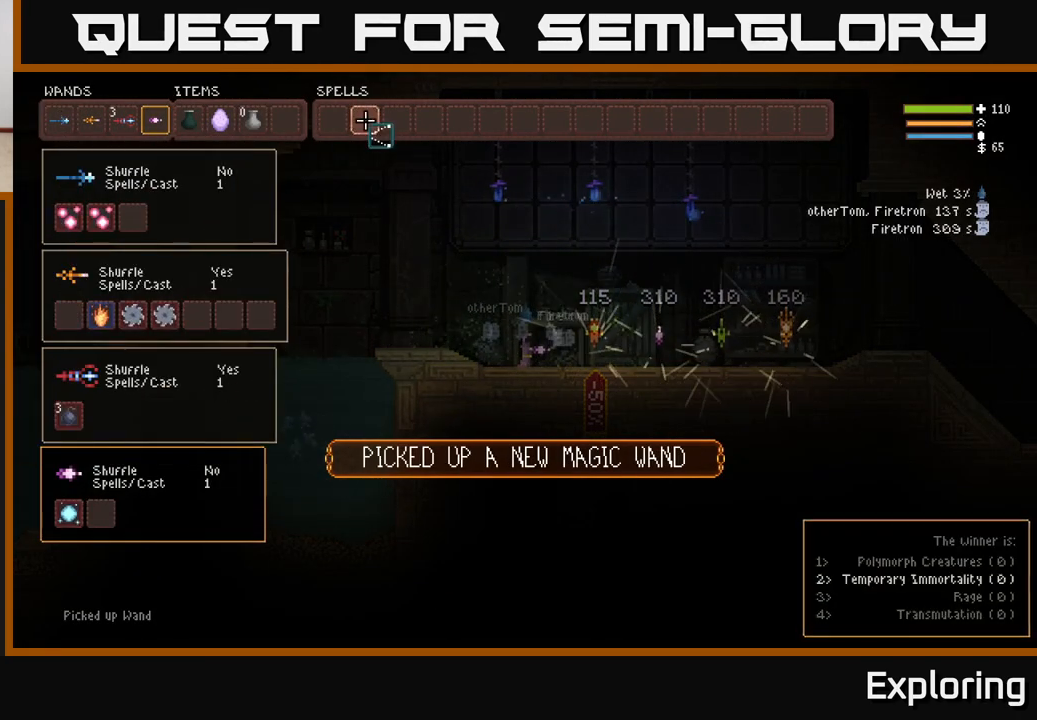
{"buttons": [], "left_stick": "center", "right_stick": "center", "events": [[283, "DPAD_LEFT", "down"], [383, "B", "down"], [383, "DPAD_LEFT", "up"], [483, "B", "up"]]}
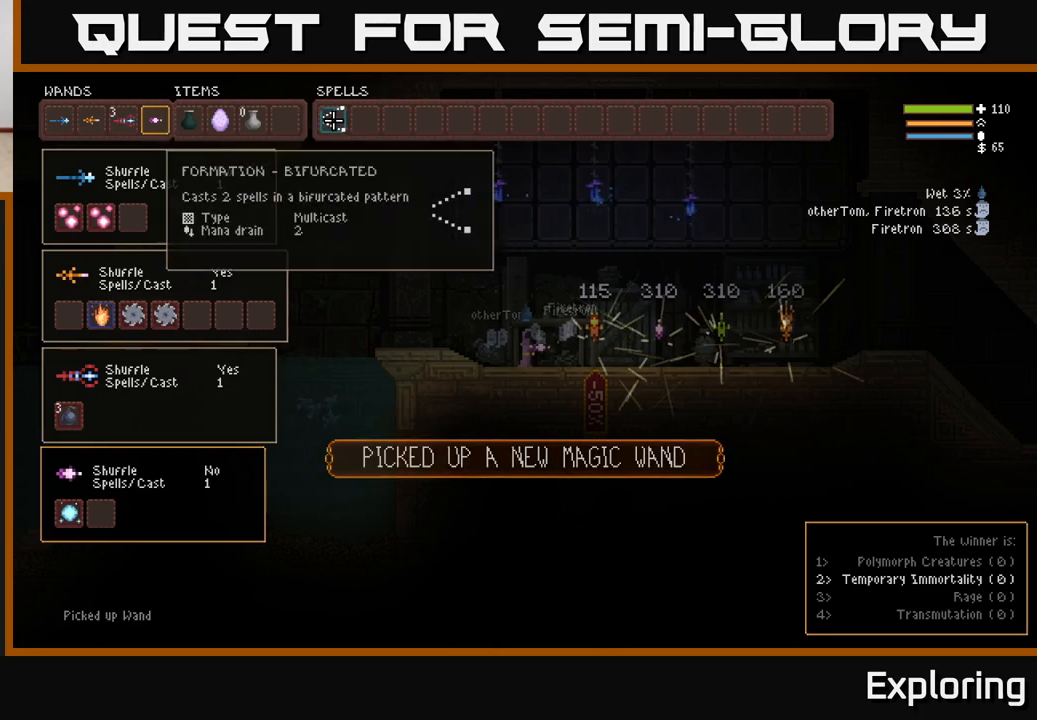
{"buttons": [], "left_stick": "center", "right_stick": "center", "events": [[50, "DPAD_DOWN", "down"], [150, "DPAD_DOWN", "up"], [367, "DPAD_LEFT", "down"], [467, "DPAD_LEFT", "up"]]}
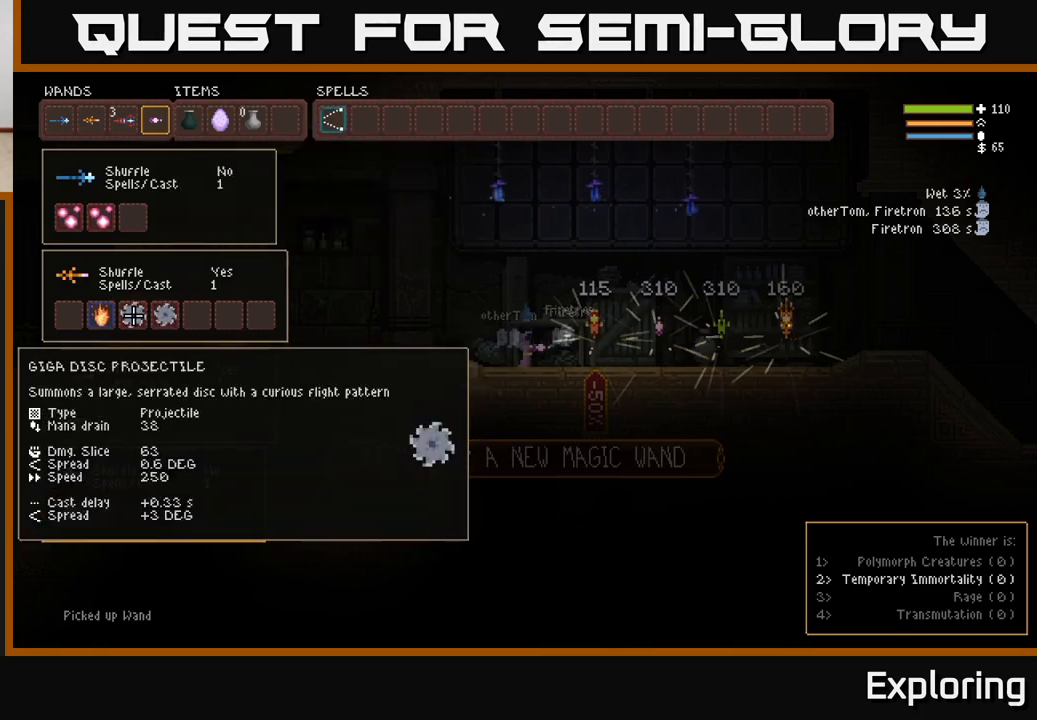
{"buttons": ["DPAD_UP", "DPAD_RIGHT"], "left_stick": "center", "right_stick": "center", "events": [[33, "DPAD_LEFT", "down"], [150, "DPAD_LEFT", "up"], [167, "B", "down"], [267, "B", "up"], [267, "DPAD_UP", "down"], [433, "DPAD_RIGHT", "down"]]}
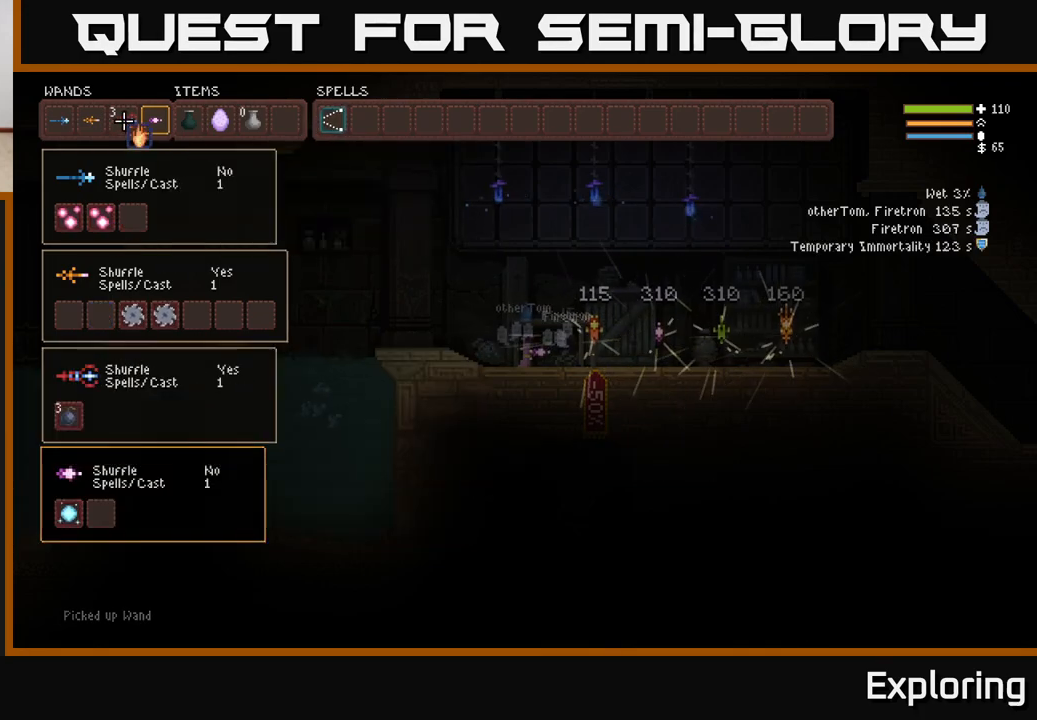
{"buttons": [], "left_stick": "center", "right_stick": "center", "events": [[67, "DPAD_UP", "up"], [333, "DPAD_RIGHT", "up"]]}
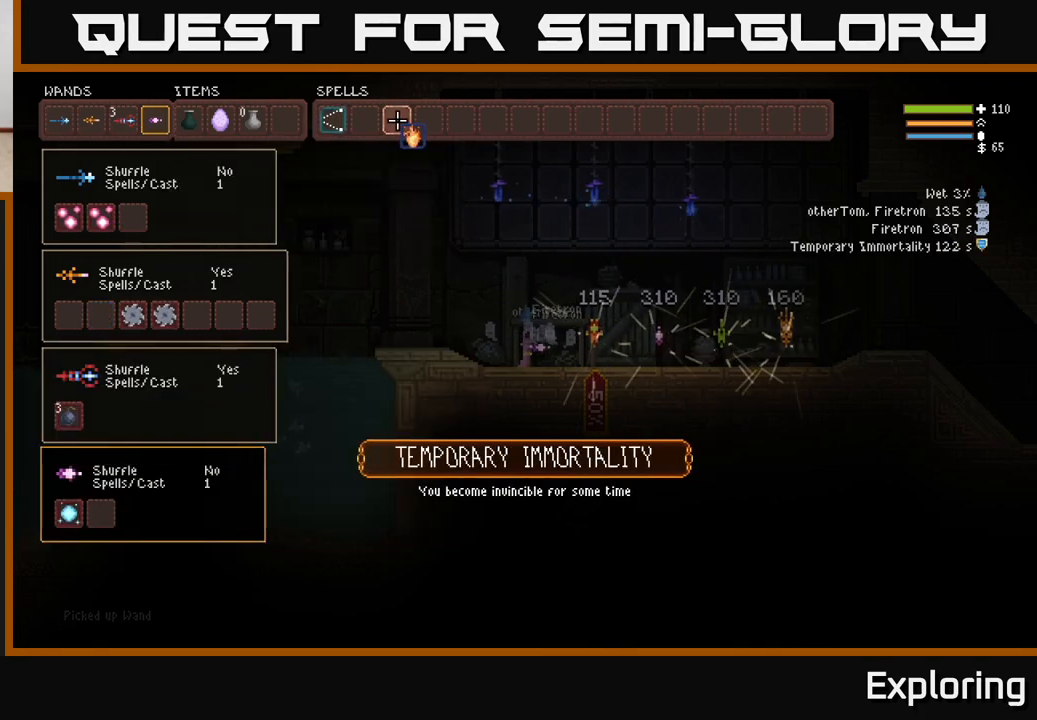
{"buttons": [], "left_stick": "center", "right_stick": "center", "events": [[100, "DPAD_LEFT", "down"], [200, "B", "down"], [200, "DPAD_LEFT", "up"], [317, "B", "up"], [400, "DPAD_DOWN", "down"], [500, "DPAD_DOWN", "up"]]}
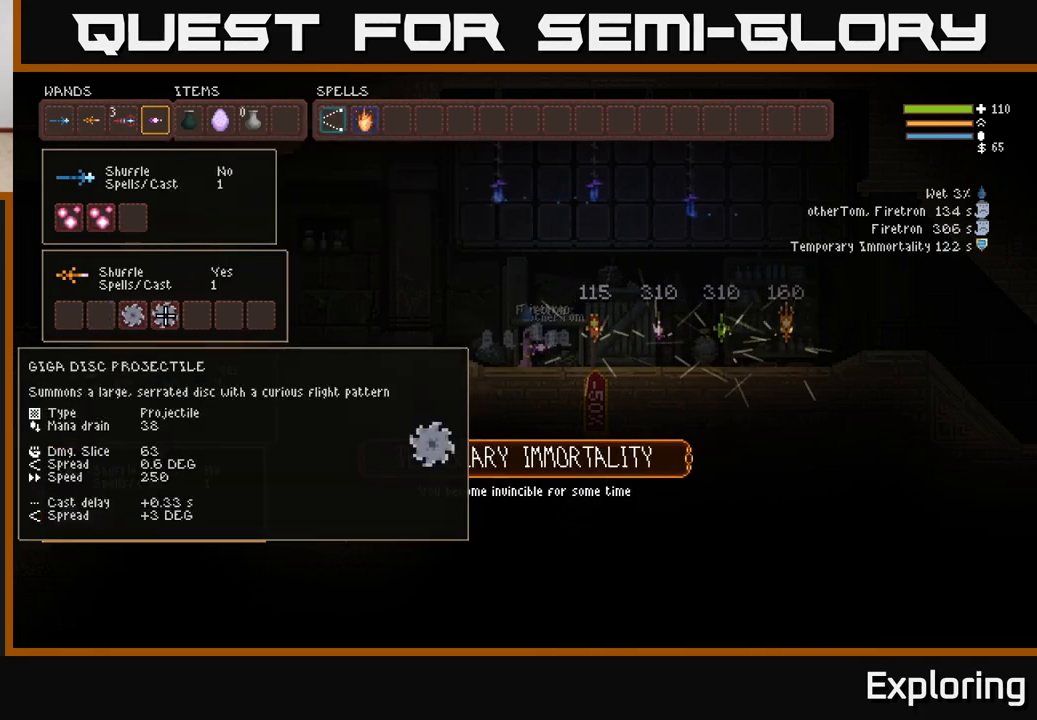
{"buttons": [], "left_stick": "center", "right_stick": "center", "events": [[217, "DPAD_LEFT", "down"], [333, "DPAD_LEFT", "up"]]}
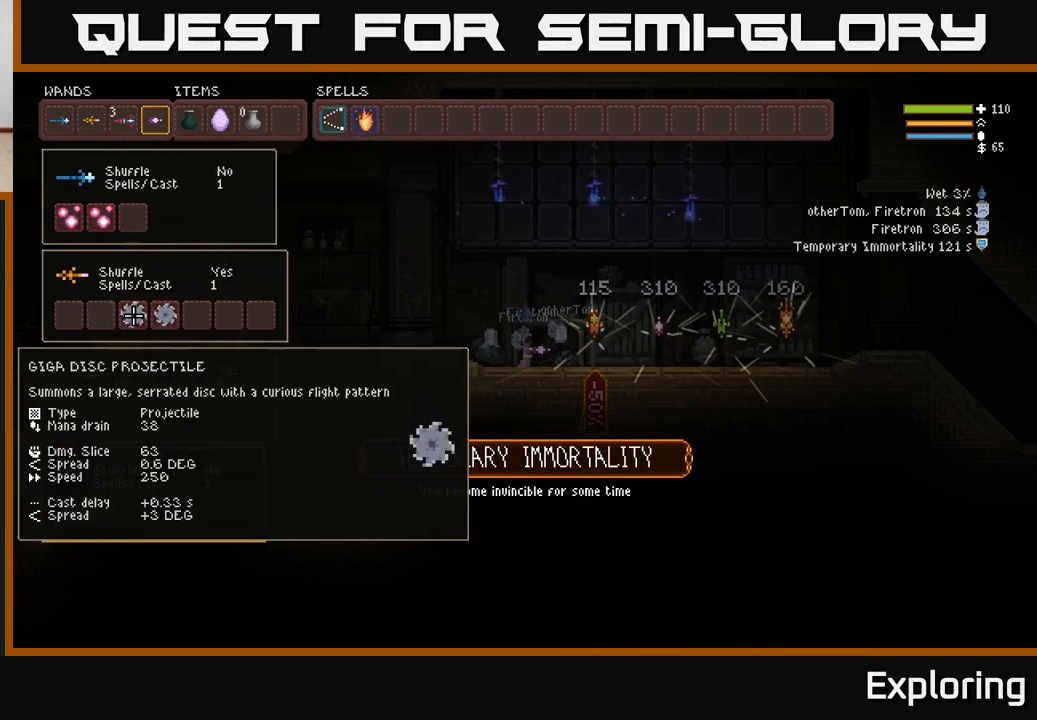
{"buttons": ["DPAD_LEFT"], "left_stick": "center", "right_stick": "center", "events": [[100, "DPAD_RIGHT", "down"], [183, "DPAD_RIGHT", "up"], [217, "B", "down"], [317, "DPAD_LEFT", "down"], [333, "B", "up"], [400, "DPAD_LEFT", "up"], [500, "DPAD_LEFT", "down"]]}
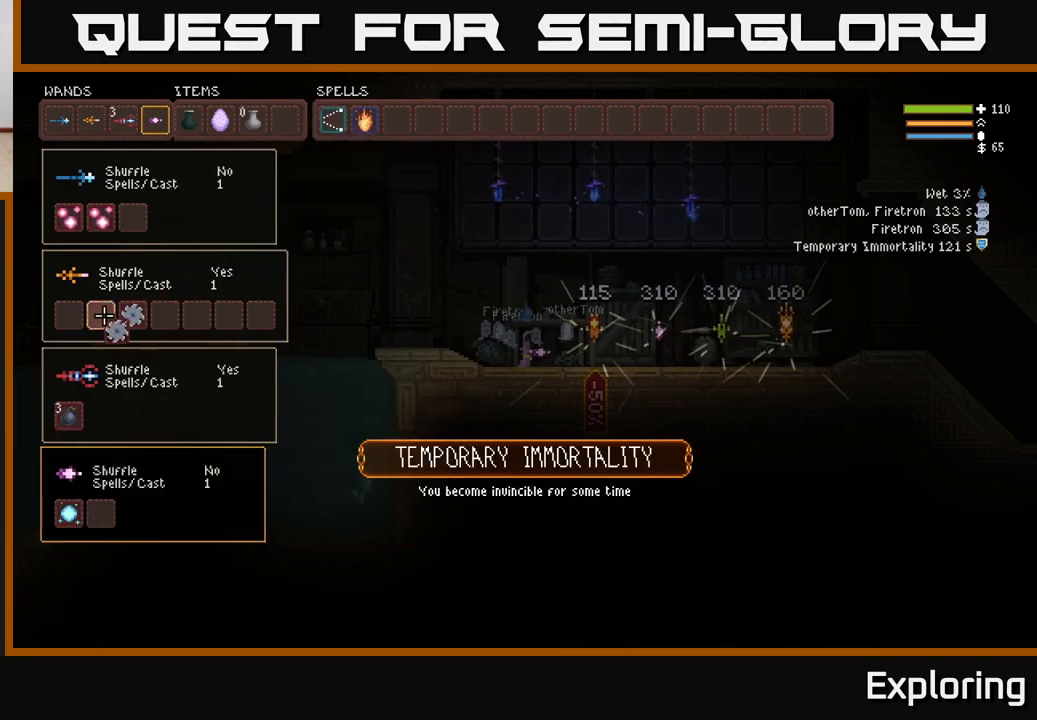
{"buttons": ["DPAD_RIGHT"], "left_stick": "center", "right_stick": "center", "events": [[67, "DPAD_LEFT", "up"], [150, "DPAD_LEFT", "down"], [233, "DPAD_LEFT", "up"], [267, "B", "down"], [367, "B", "up"], [400, "DPAD_RIGHT", "down"]]}
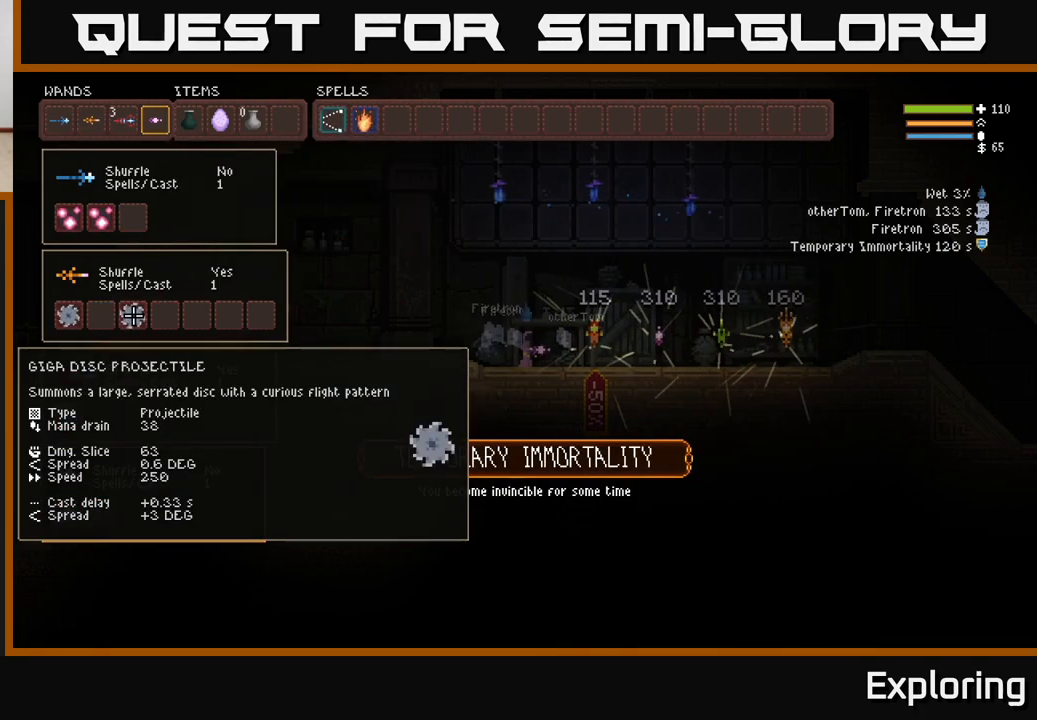
{"buttons": ["B"], "left_stick": "center", "right_stick": "center", "events": [[50, "DPAD_RIGHT", "up"], [500, "B", "down"]]}
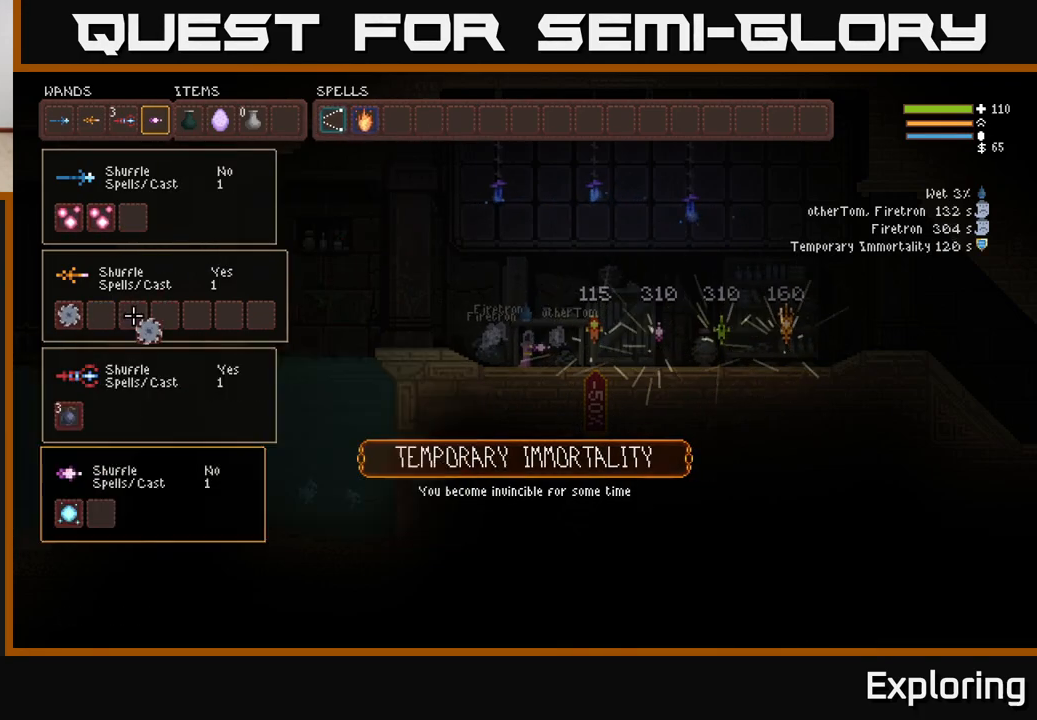
{"buttons": [], "left_stick": "center", "right_stick": "center", "events": [[100, "B", "up"], [100, "DPAD_LEFT", "down"], [200, "B", "down"], [217, "DPAD_LEFT", "up"], [300, "B", "up"]]}
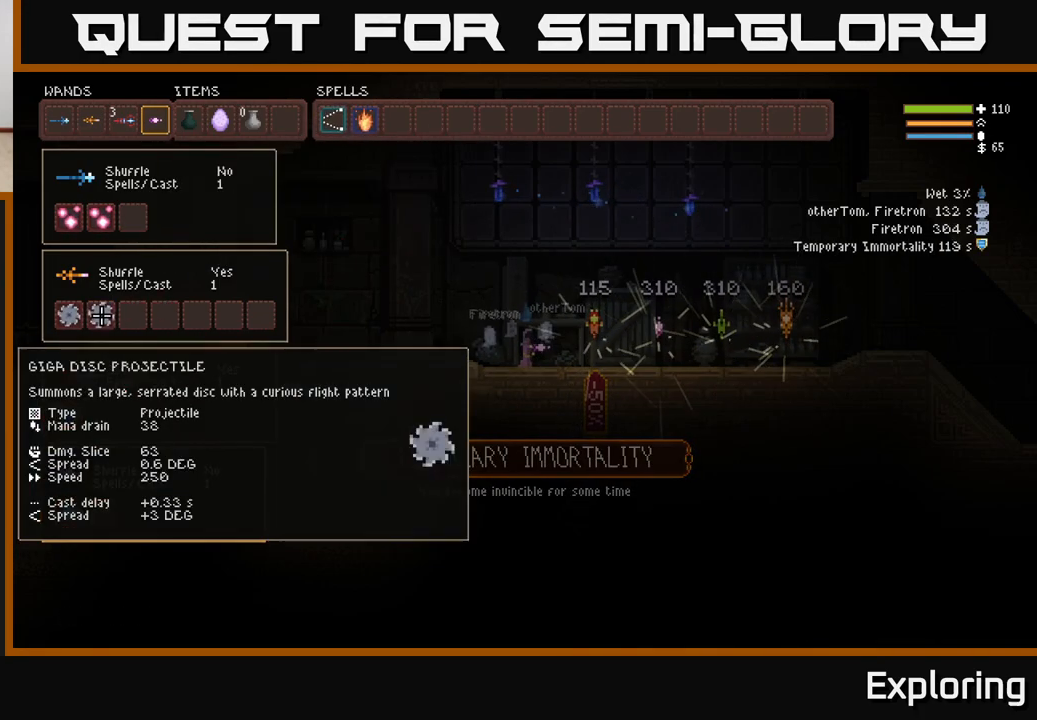
{"buttons": [], "left_stick": "center", "right_stick": "center", "events": []}
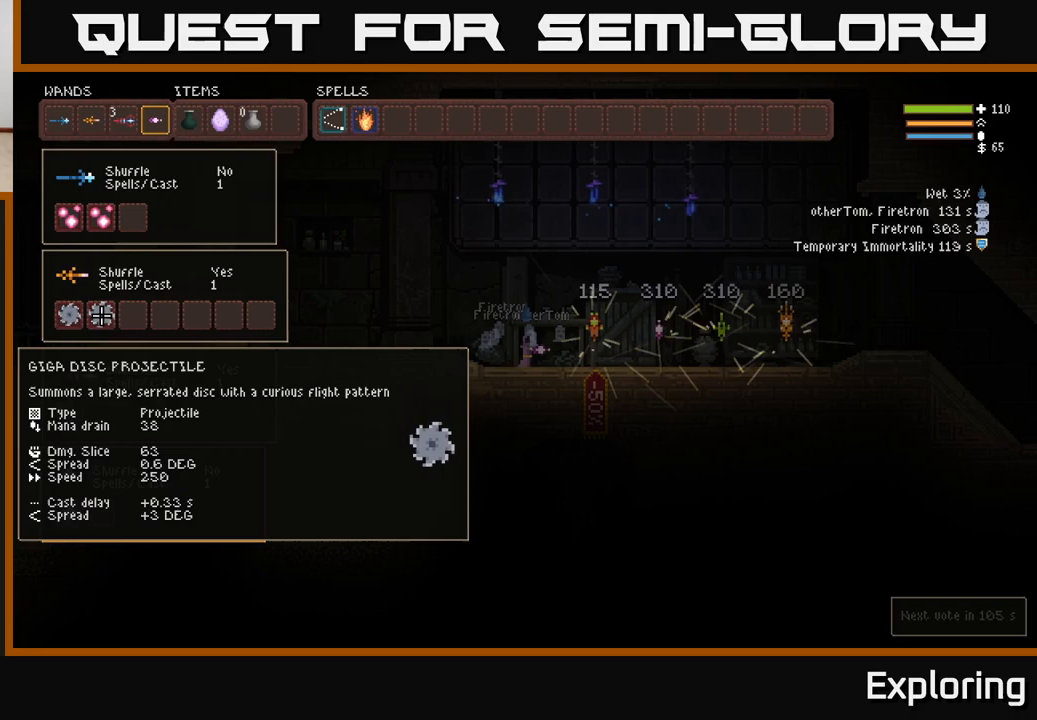
{"buttons": [], "left_stick": "center", "right_stick": "center", "events": [[267, "SELECT", "down"], [383, "SELECT", "up"]]}
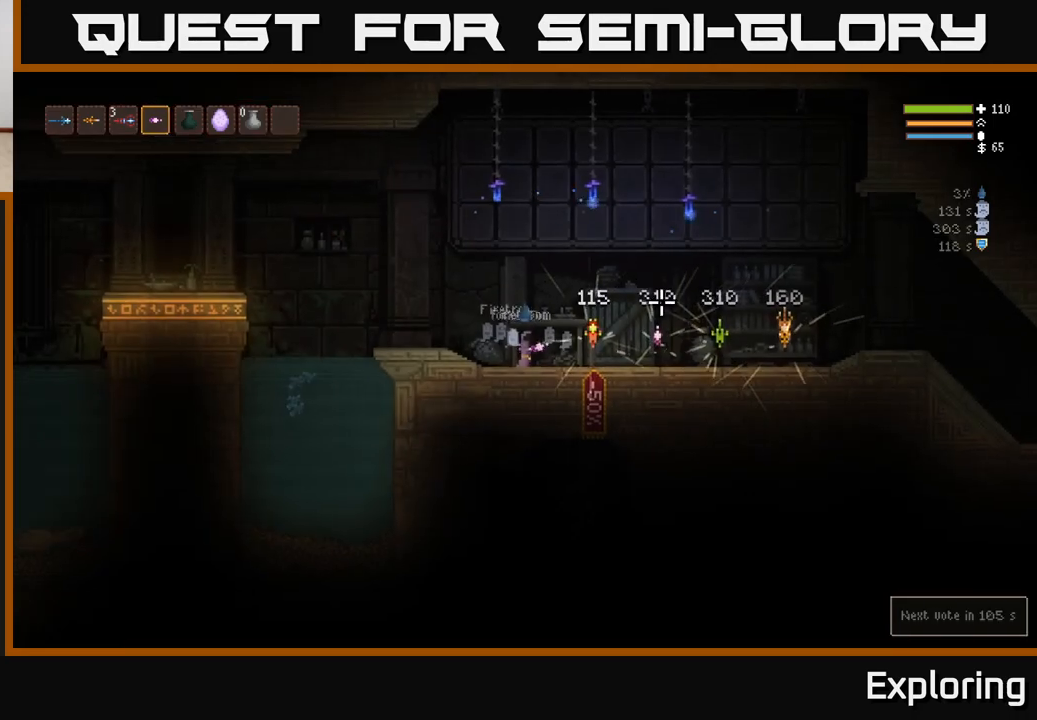
{"buttons": ["L2"], "left_stick": "left", "right_stick": "up-right", "events": [[17, "right_stick", "up-right"], [283, "L2", "down"], [383, "left_stick", "left"]]}
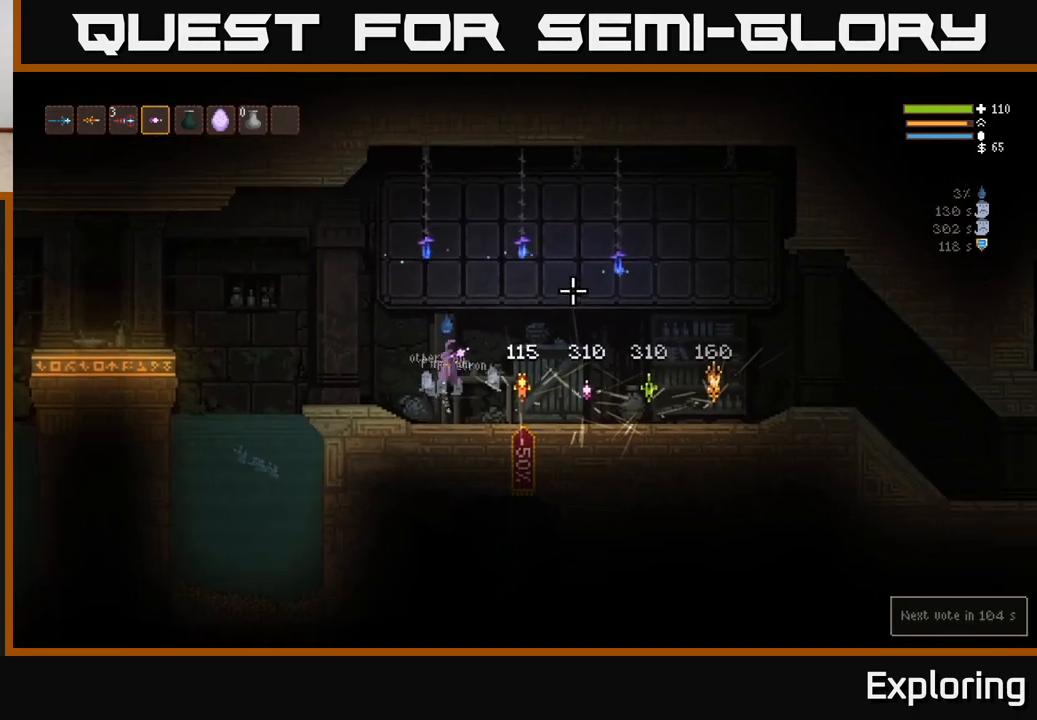
{"buttons": [], "left_stick": "left", "right_stick": "right", "events": [[100, "L2", "up"], [133, "right_stick", "right"]]}
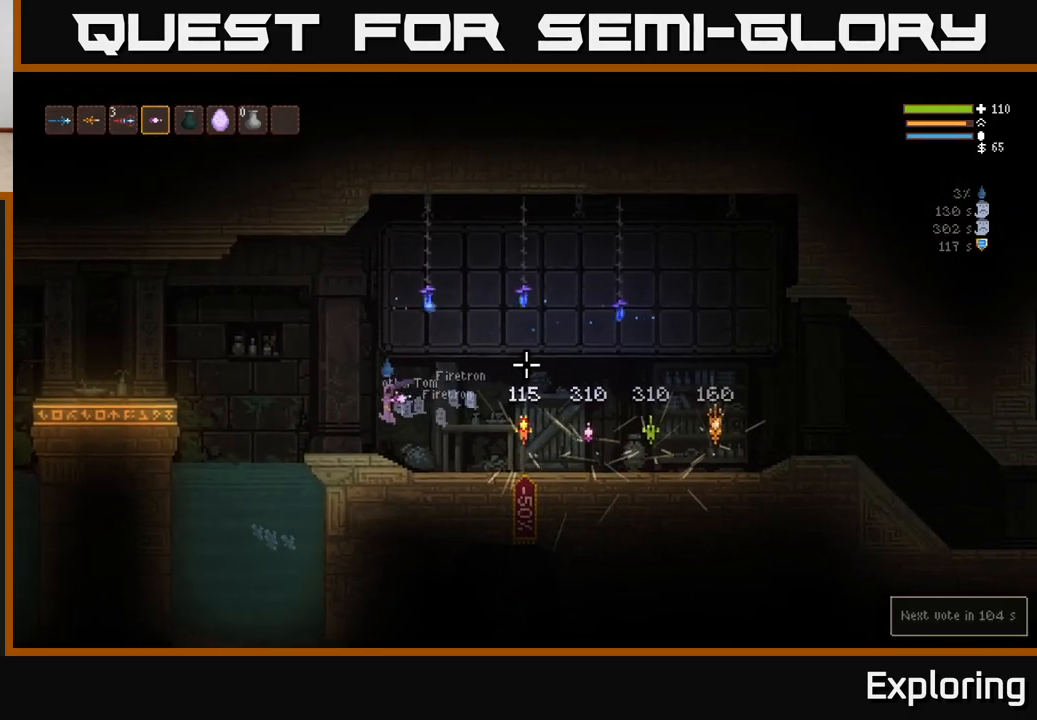
{"buttons": ["L2"], "left_stick": "right", "right_stick": "right", "events": [[100, "left_stick", "center"], [183, "left_stick", "right"], [333, "L2", "down"]]}
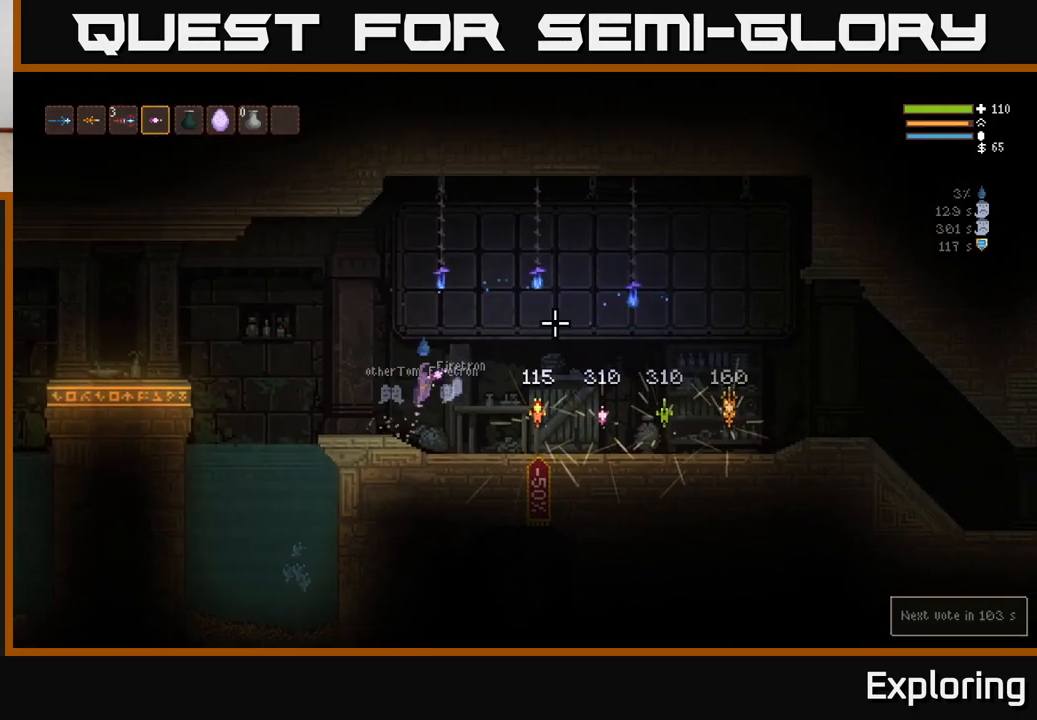
{"buttons": [], "left_stick": "center", "right_stick": "right", "events": [[67, "L2", "up"], [233, "left_stick", "center"], [317, "left_stick", "left"], [467, "left_stick", "center"]]}
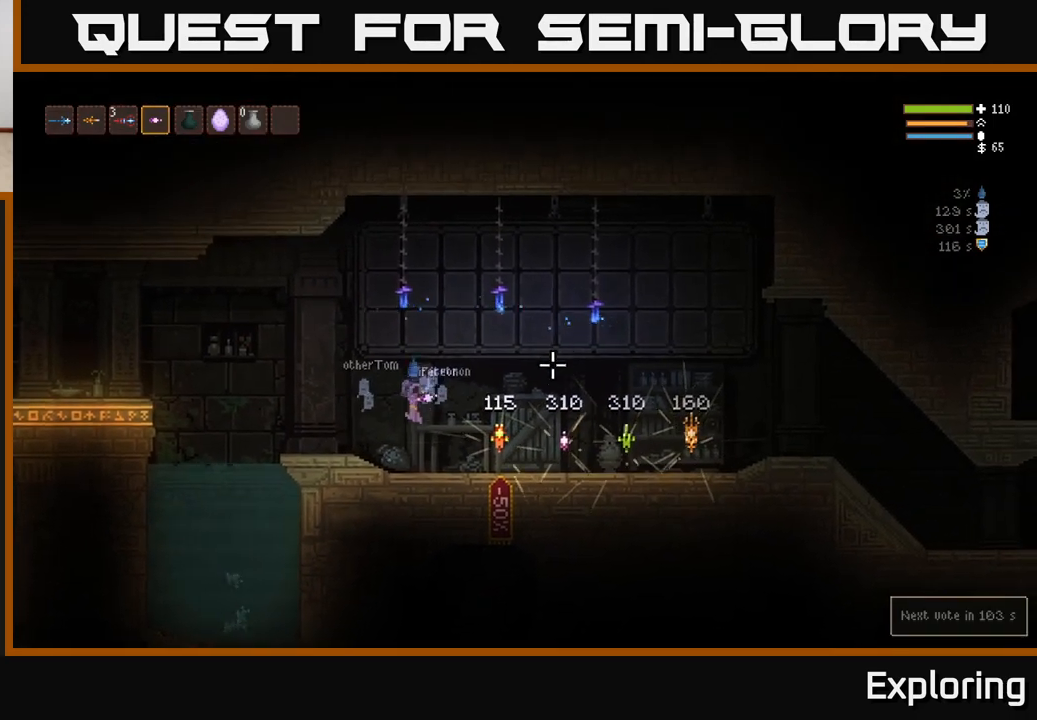
{"buttons": [], "left_stick": "center", "right_stick": "center", "events": [[100, "right_stick", "center"], [233, "left_stick", "right"], [433, "left_stick", "center"]]}
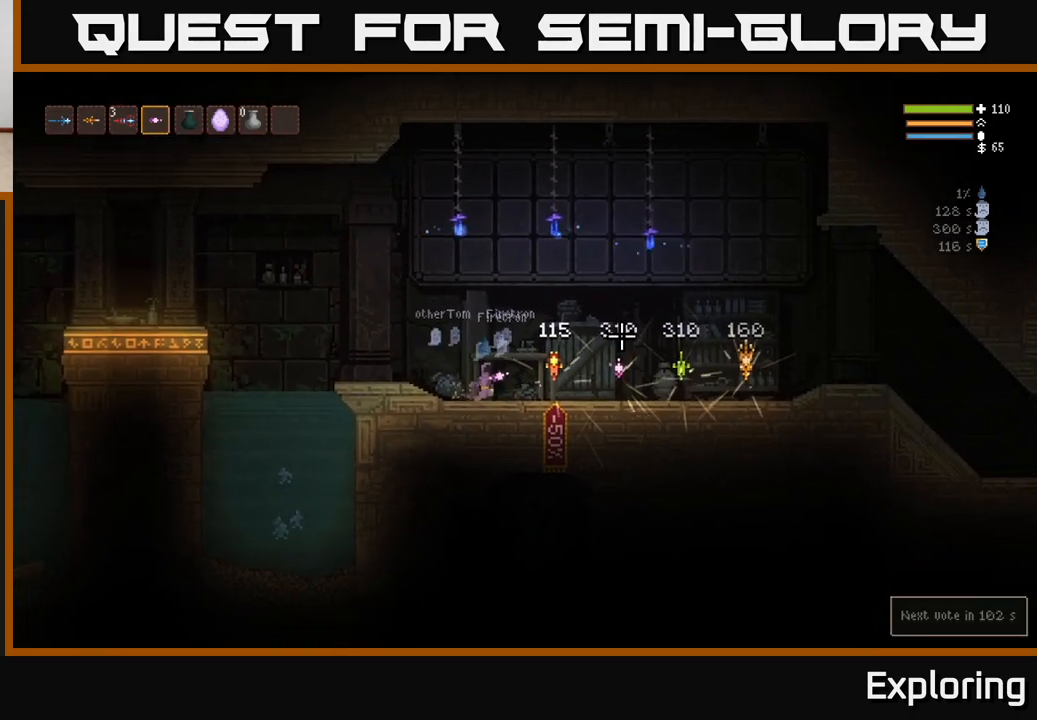
{"buttons": [], "left_stick": "center", "right_stick": "center", "events": [[167, "SELECT", "down"], [300, "SELECT", "up"]]}
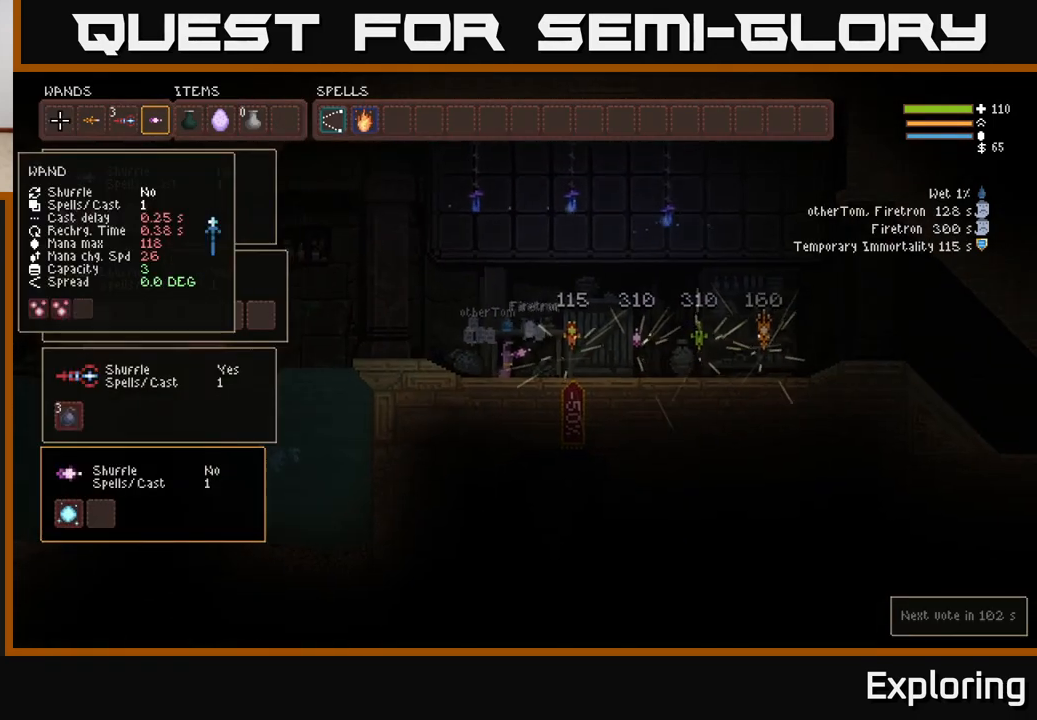
{"buttons": [], "left_stick": "center", "right_stick": "center", "events": [[183, "DPAD_DOWN", "down"], [300, "DPAD_DOWN", "up"]]}
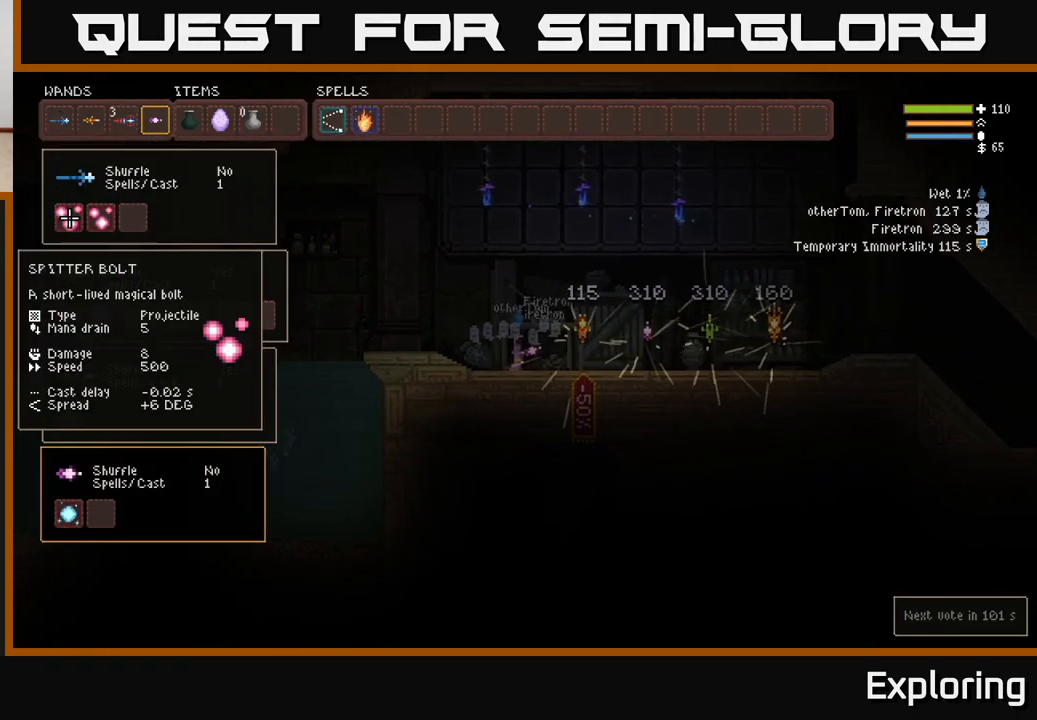
{"buttons": [], "left_stick": "center", "right_stick": "center", "events": [[167, "DPAD_UP", "down"], [283, "DPAD_UP", "up"]]}
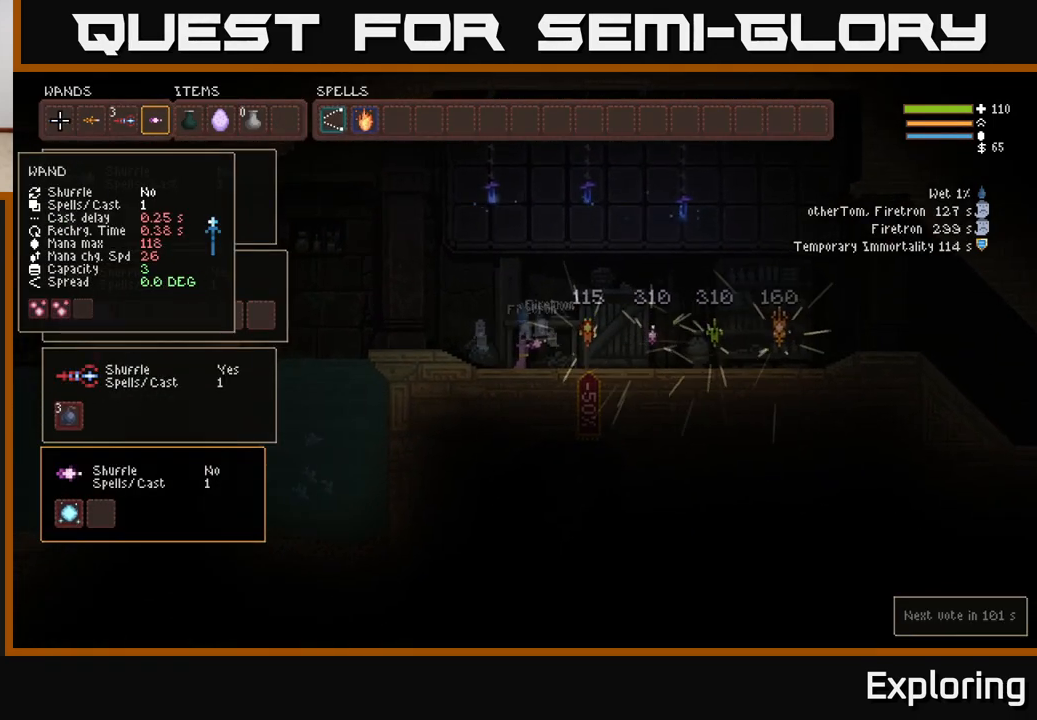
{"buttons": ["DPAD_LEFT"], "left_stick": "center", "right_stick": "center", "events": [[17, "DPAD_RIGHT", "down"], [100, "DPAD_RIGHT", "up"], [217, "DPAD_RIGHT", "down"], [283, "DPAD_RIGHT", "up"], [467, "DPAD_LEFT", "down"]]}
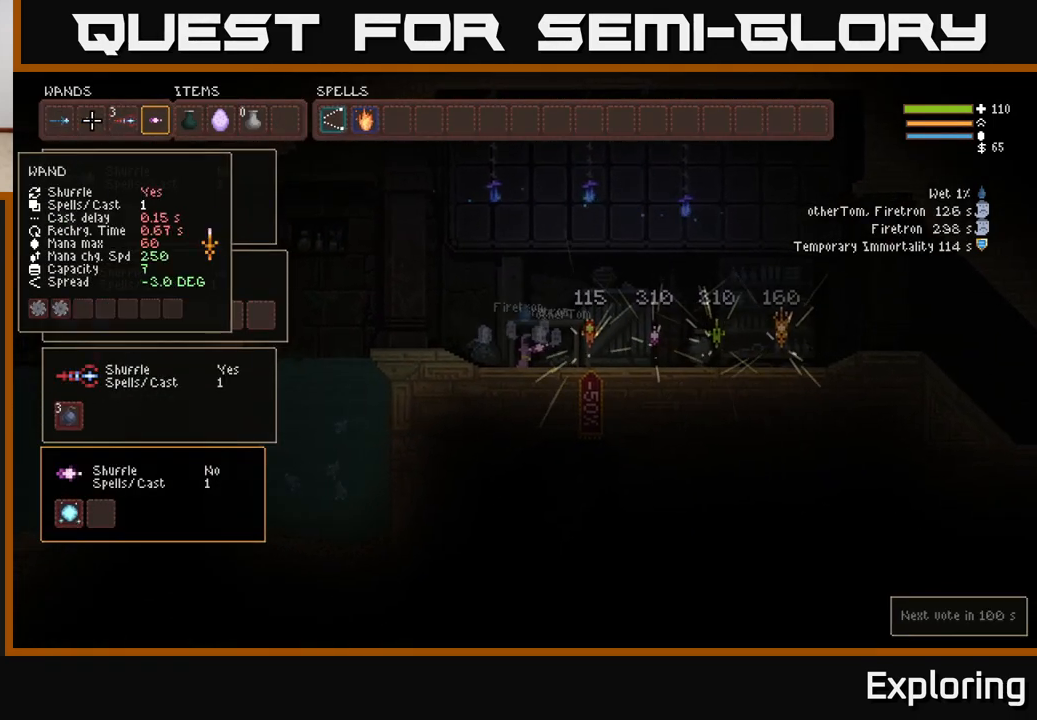
{"buttons": ["DPAD_RIGHT"], "left_stick": "center", "right_stick": "center", "events": [[67, "DPAD_LEFT", "up"], [200, "B", "down"], [400, "B", "up"], [450, "DPAD_RIGHT", "down"]]}
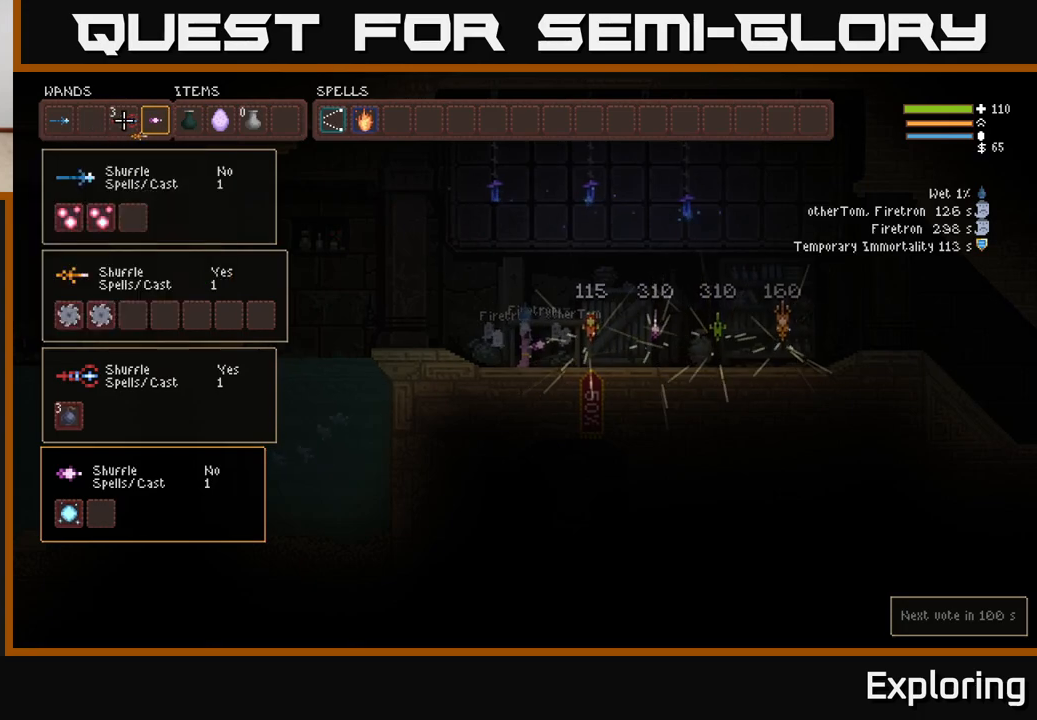
{"buttons": ["DPAD_LEFT"], "left_stick": "center", "right_stick": "center", "events": [[50, "DPAD_RIGHT", "up"], [200, "DPAD_RIGHT", "down"], [267, "DPAD_RIGHT", "up"], [400, "DPAD_LEFT", "down"]]}
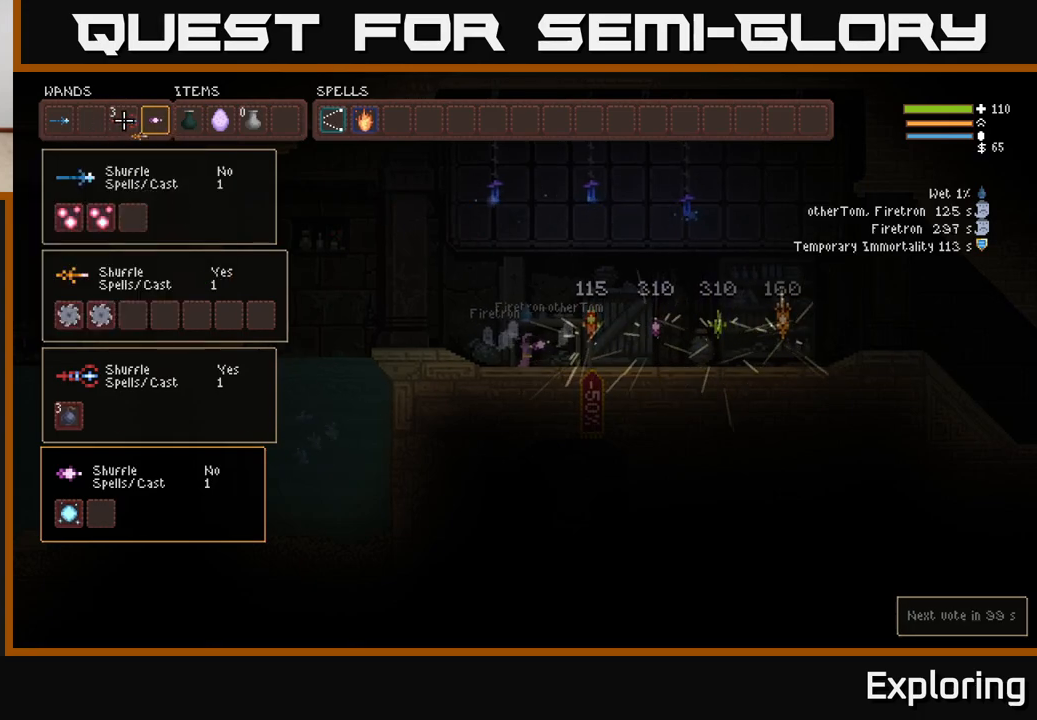
{"buttons": ["DPAD_RIGHT"], "left_stick": "center", "right_stick": "center", "events": [[33, "B", "down"], [33, "DPAD_LEFT", "up"], [183, "B", "up"], [383, "B", "down"], [500, "B", "up"], [500, "DPAD_RIGHT", "down"]]}
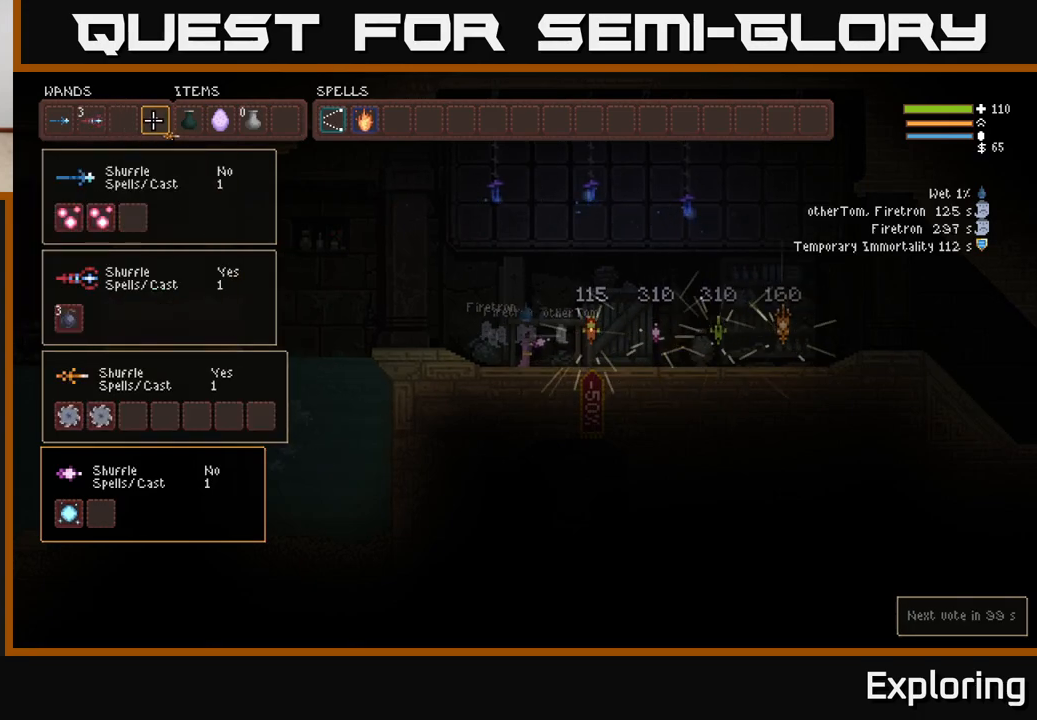
{"buttons": [], "left_stick": "center", "right_stick": "center", "events": [[100, "B", "down"], [100, "DPAD_RIGHT", "up"], [233, "B", "up"]]}